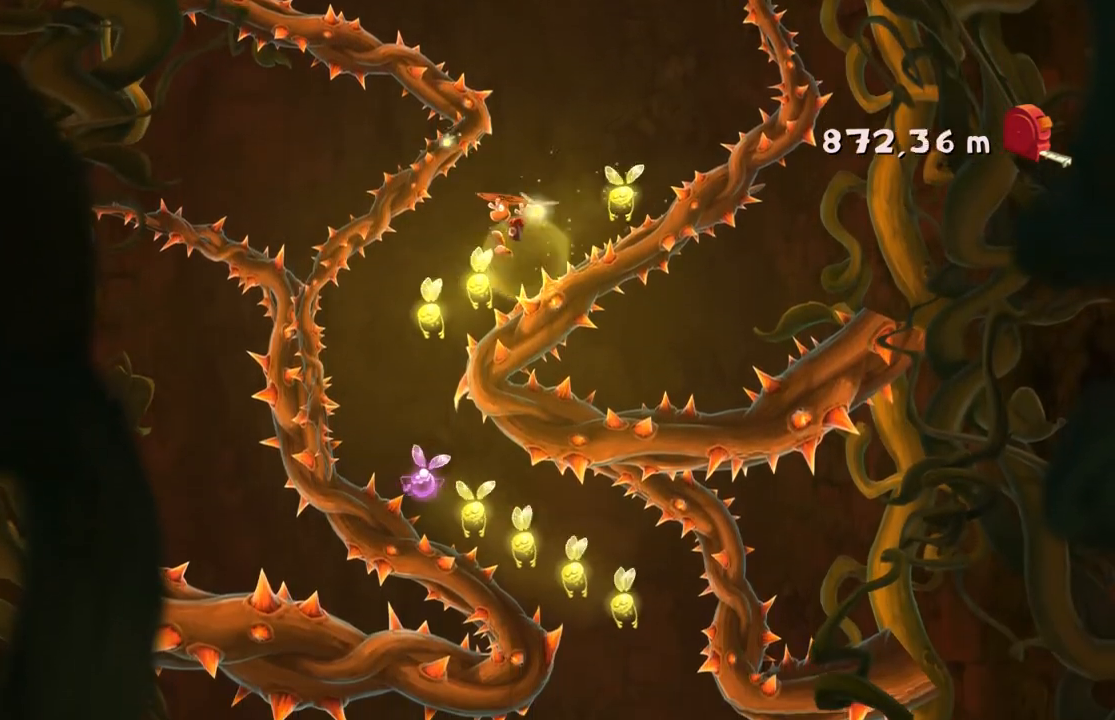
Gameplay with a controller (Xbox layout); each line is a JSON object with the inputs held at the frame after it. "events" lists button and stick changes between this image and that frame as [ms after this image, input, new state], when the widget could be followed in between. Not read: L3 R3 right_stick.
{"buttons": [], "left_stick": "center", "events": []}
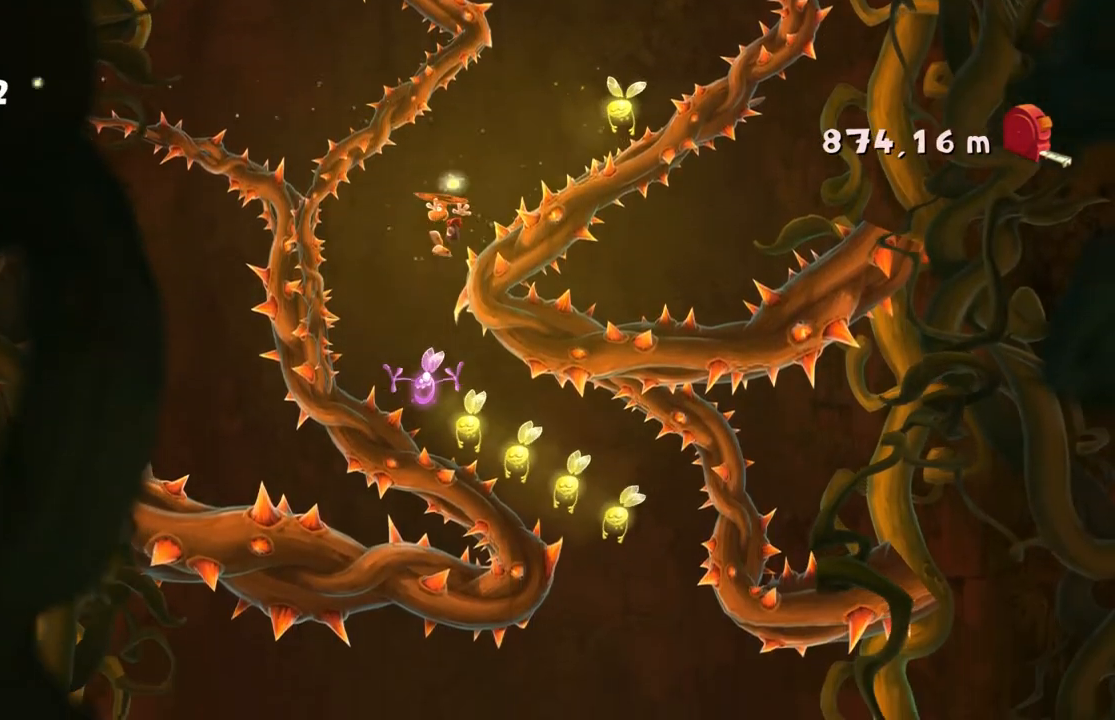
{"buttons": [], "left_stick": "center", "events": [[66, "left_stick", "right"], [200, "left_stick", "center"], [266, "left_stick", "right"], [367, "left_stick", "center"]]}
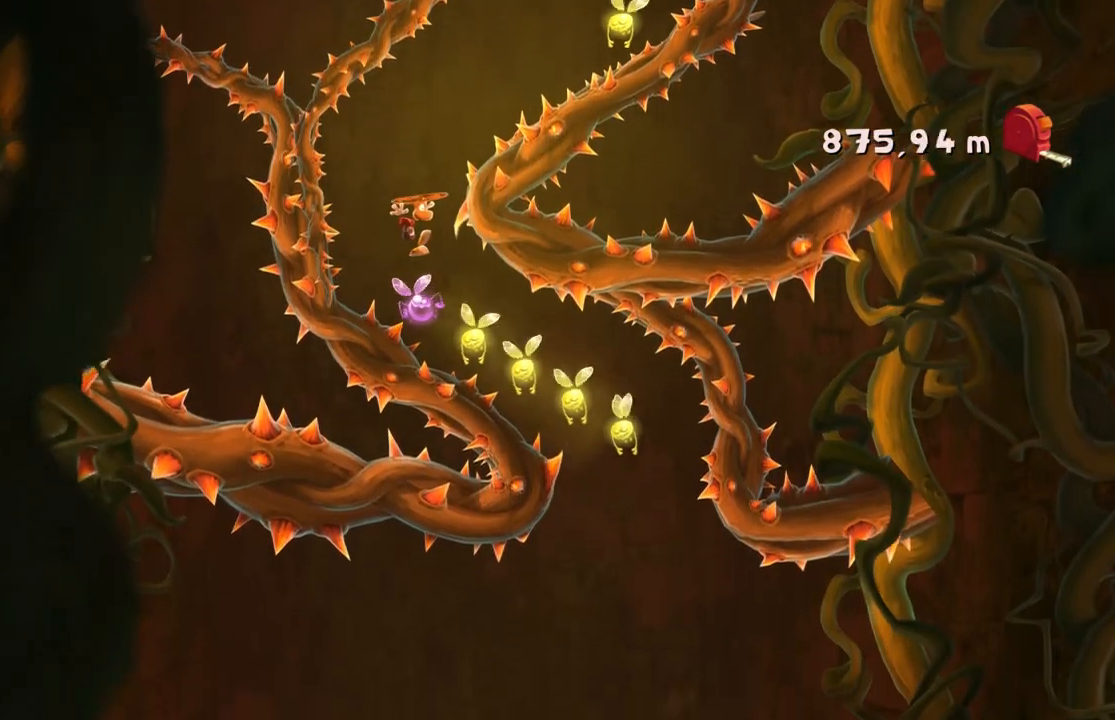
{"buttons": [], "left_stick": "right", "events": [[67, "left_stick", "right"]]}
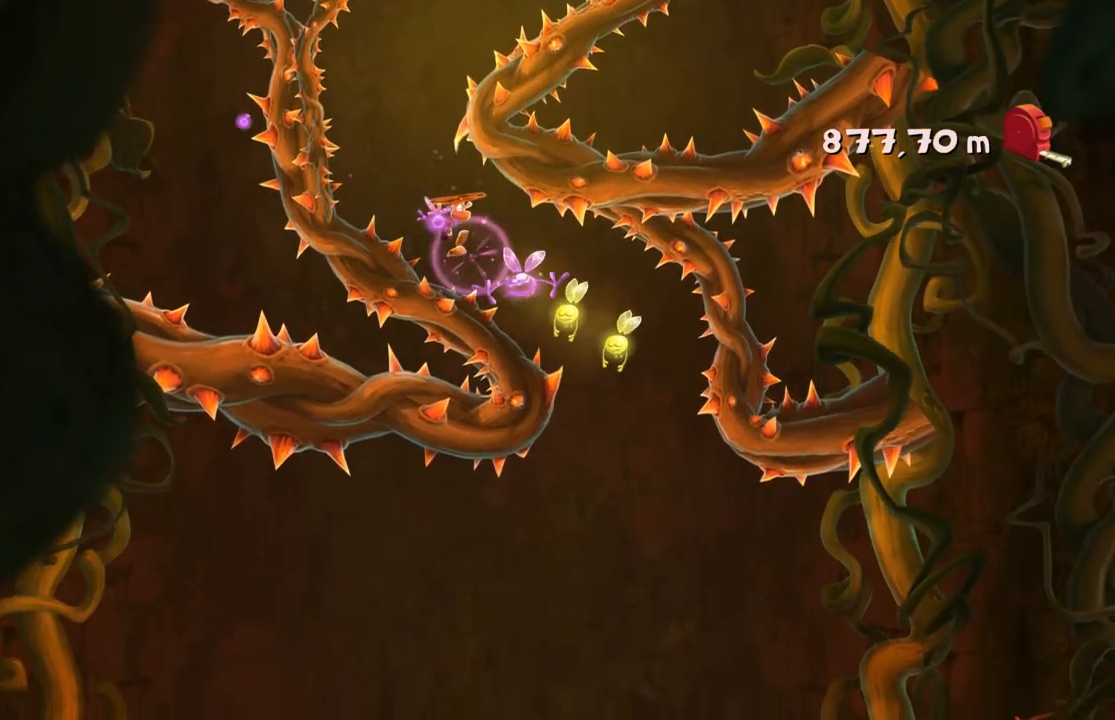
{"buttons": [], "left_stick": "right", "events": []}
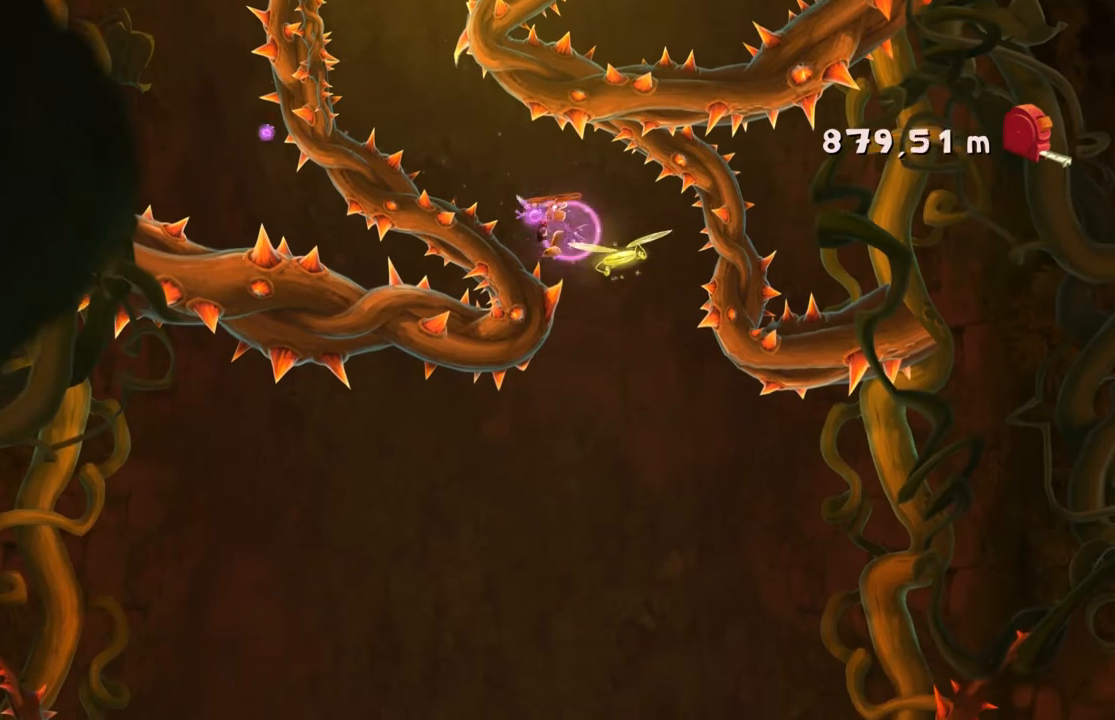
{"buttons": [], "left_stick": "left", "events": [[200, "left_stick", "center"], [267, "left_stick", "left"]]}
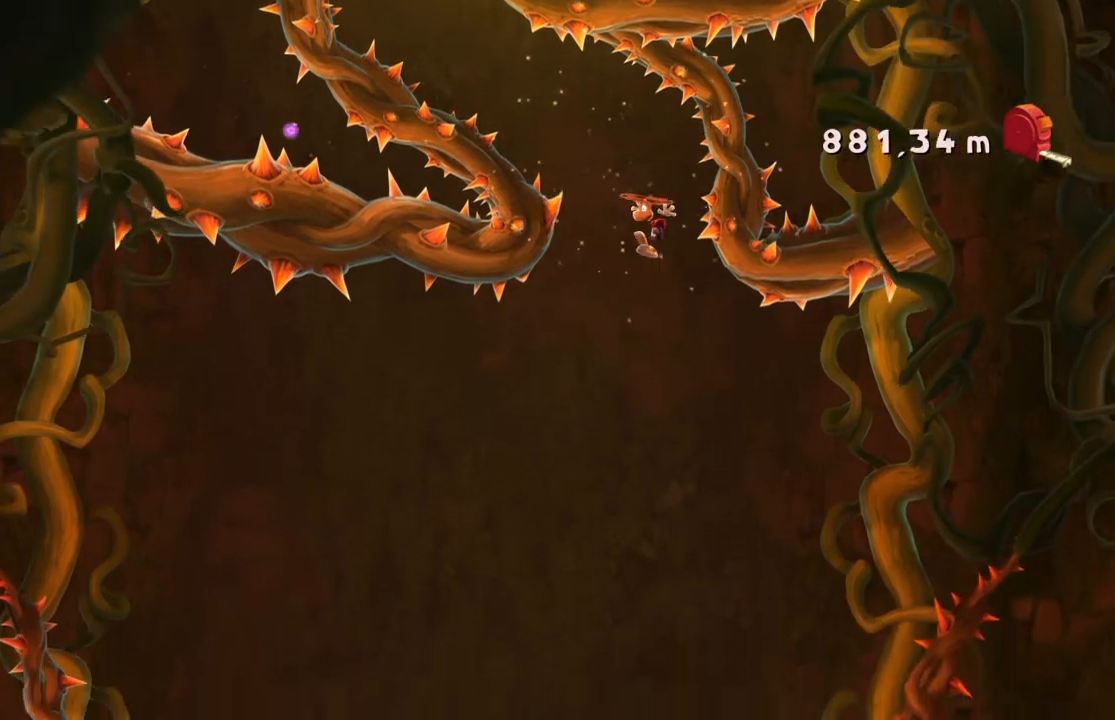
{"buttons": ["A"], "left_stick": "center", "events": [[233, "left_stick", "center"], [400, "A", "down"]]}
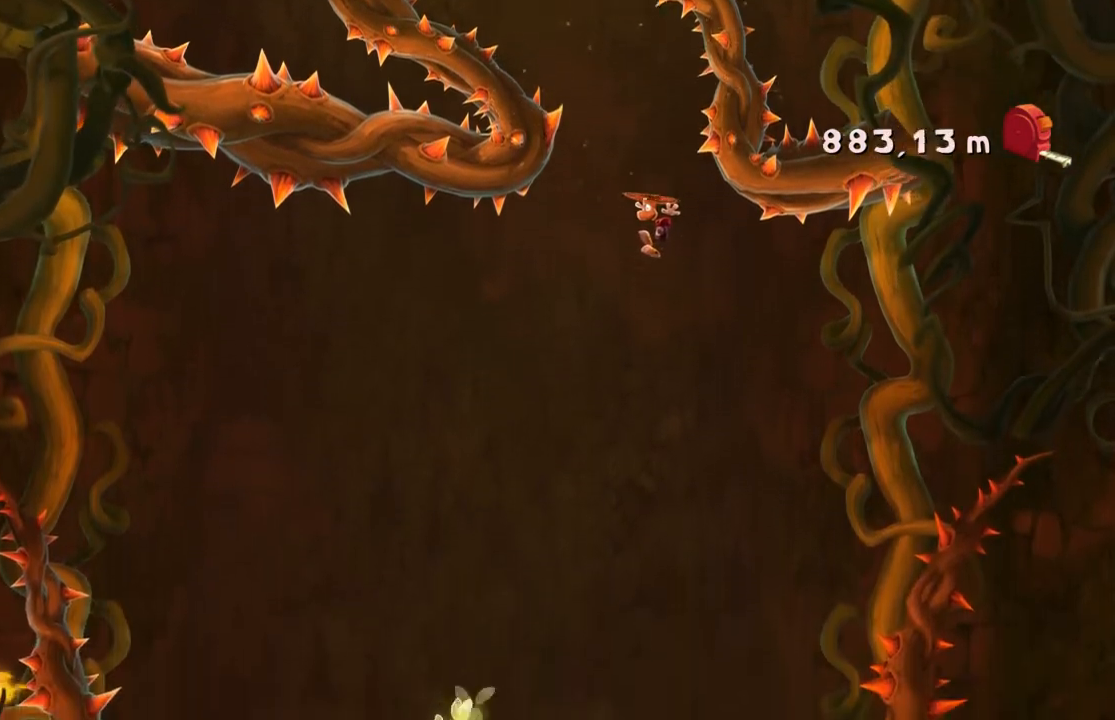
{"buttons": [], "left_stick": "left", "events": [[33, "A", "up"], [33, "left_stick", "left"], [133, "A", "down"], [234, "left_stick", "center"], [300, "A", "up"], [334, "SELECT", "down"], [334, "left_stick", "left"], [367, "SELECT", "up"]]}
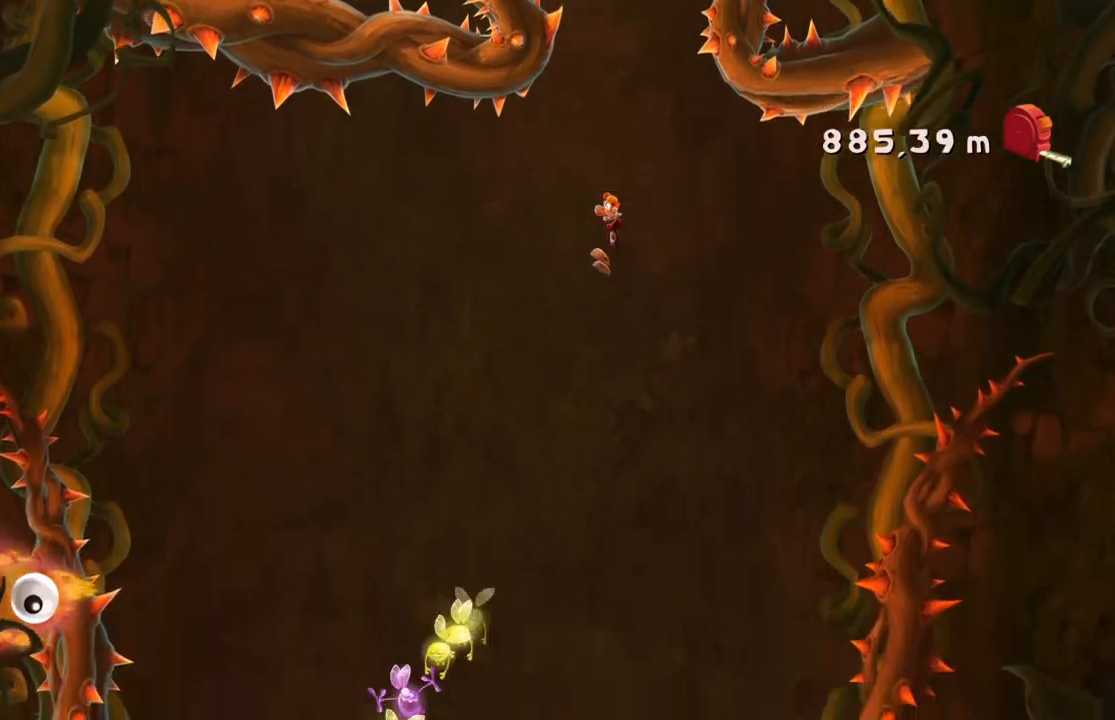
{"buttons": [], "left_stick": "center", "events": [[100, "left_stick", "center"]]}
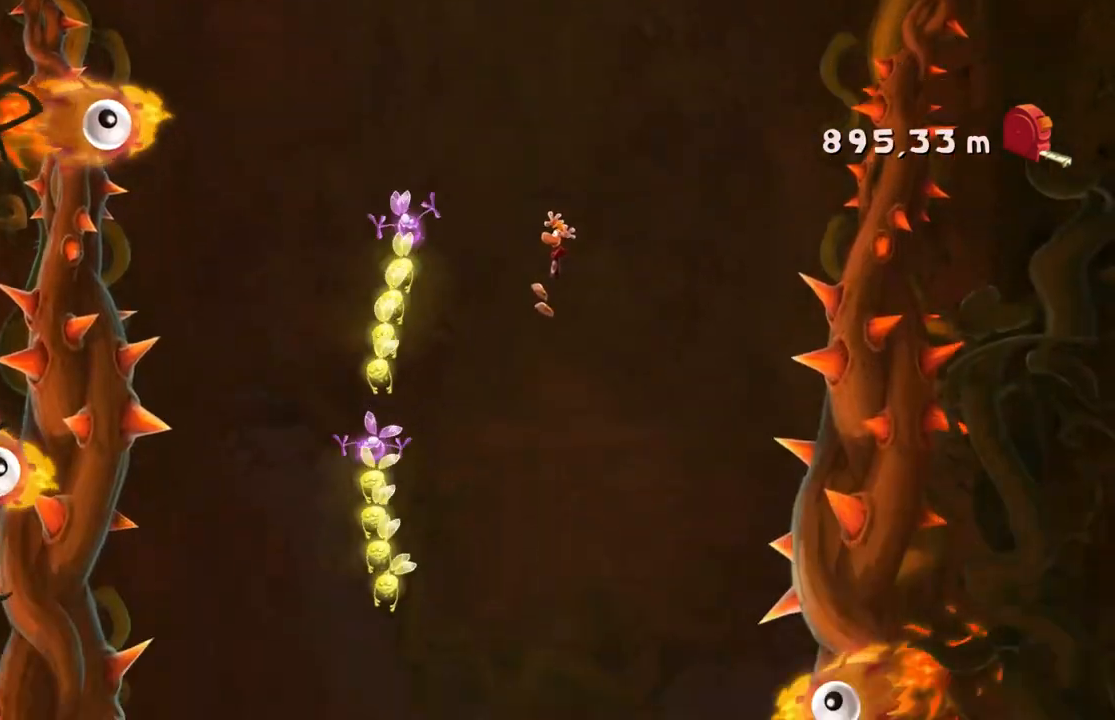
{"buttons": [], "left_stick": "left"}
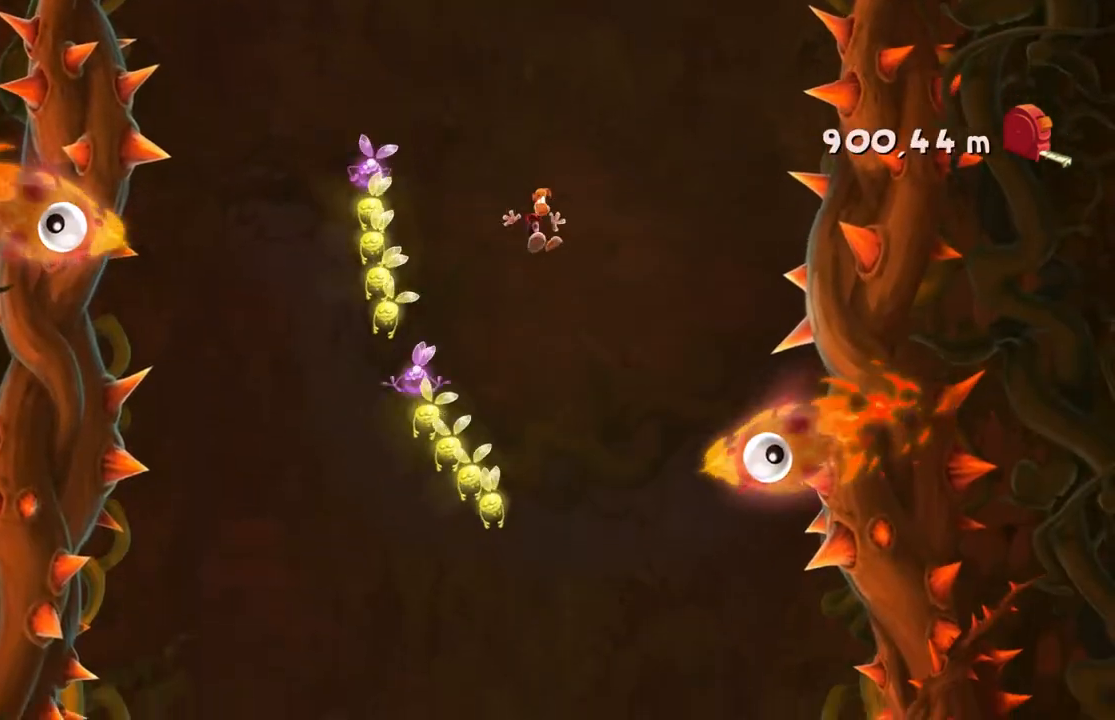
{"buttons": ["A"], "left_stick": "right"}
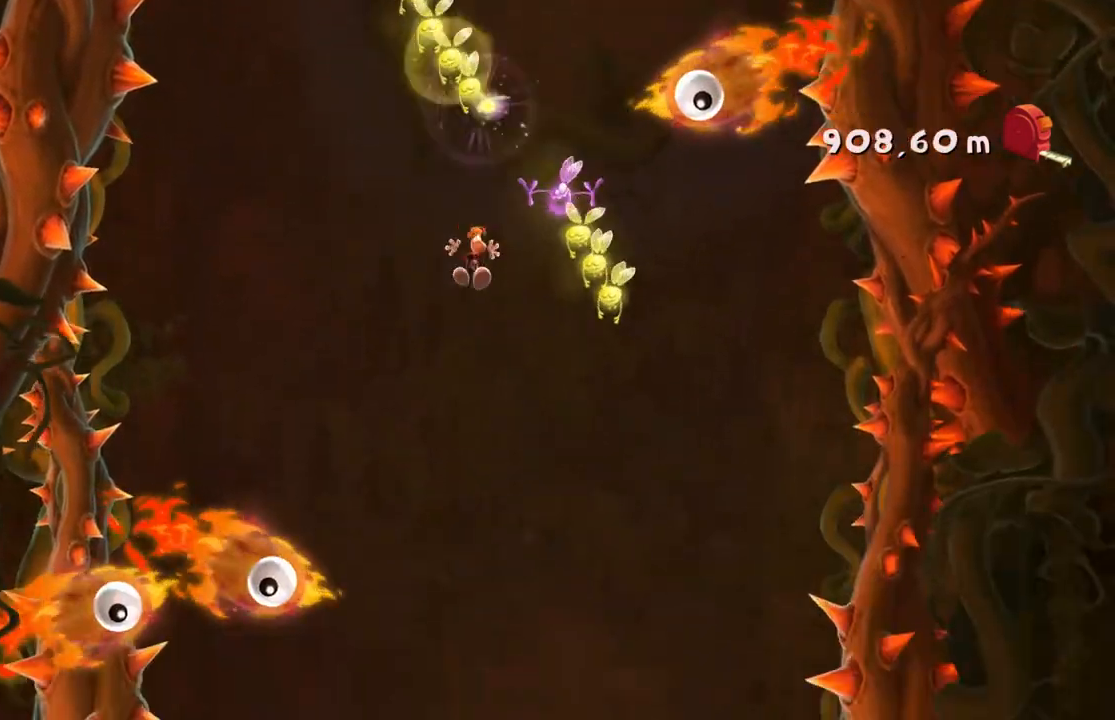
{"buttons": [], "left_stick": "right", "events": [[33, "A", "up"]]}
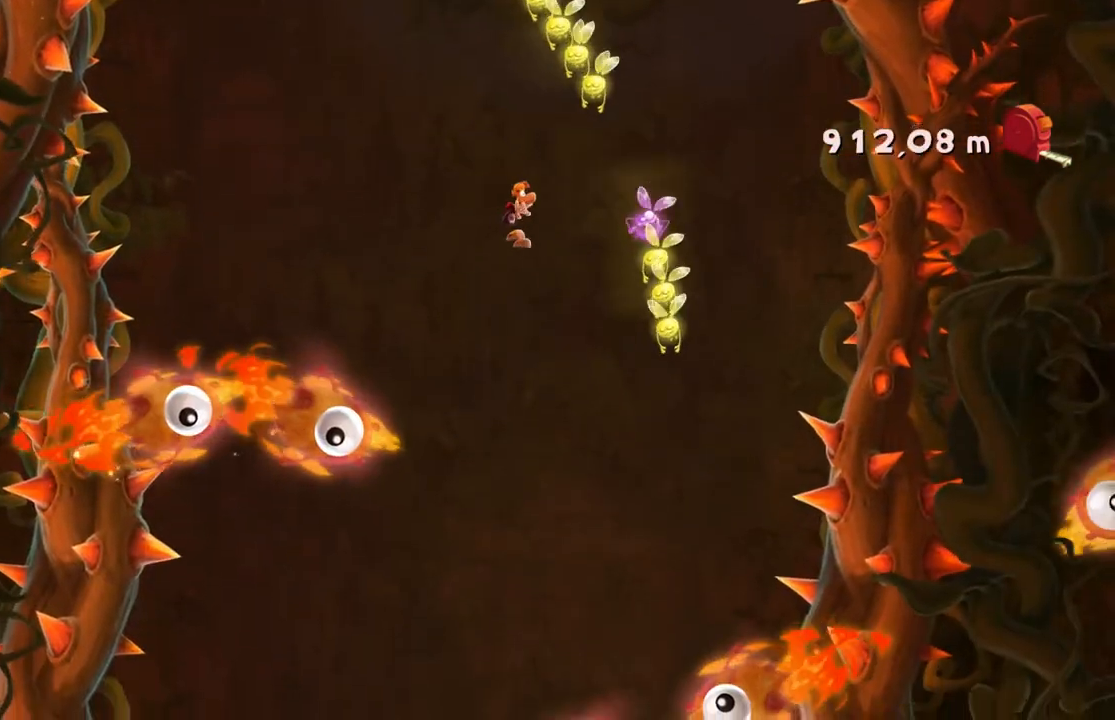
{"buttons": [], "left_stick": "right", "events": [[100, "left_stick", "center"], [167, "left_stick", "left"], [300, "left_stick", "center"], [467, "left_stick", "right"]]}
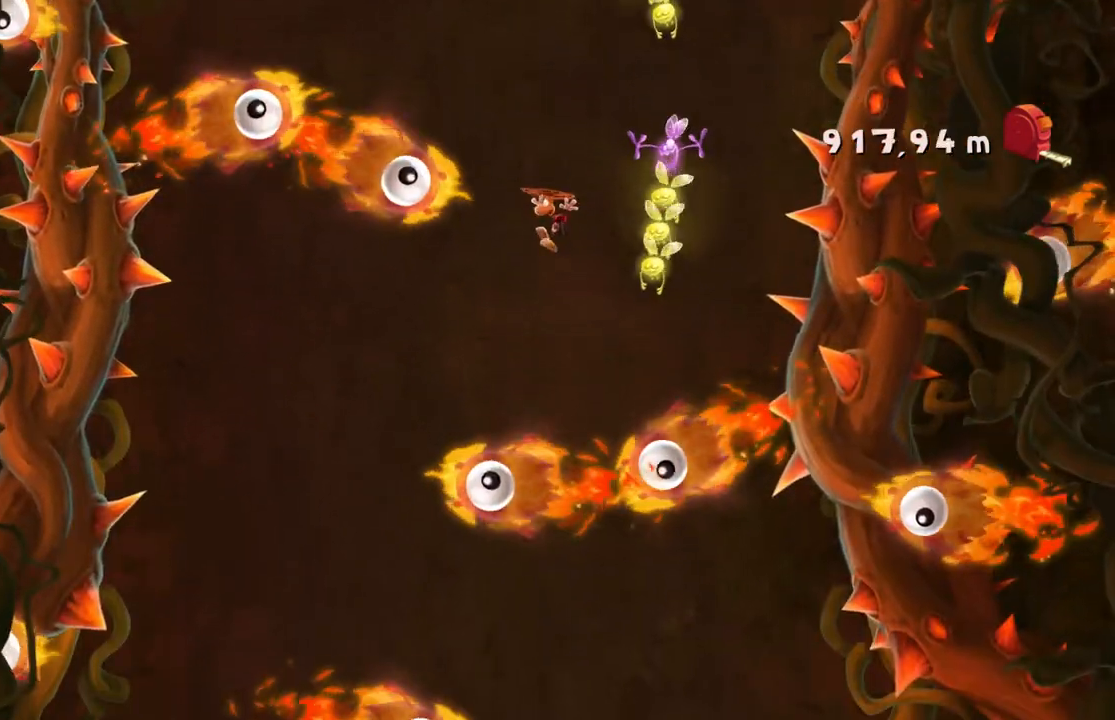
{"buttons": [], "left_stick": "center", "events": [[200, "DPAD_DOWN", "down"], [300, "DPAD_DOWN", "up"], [467, "left_stick", "center"]]}
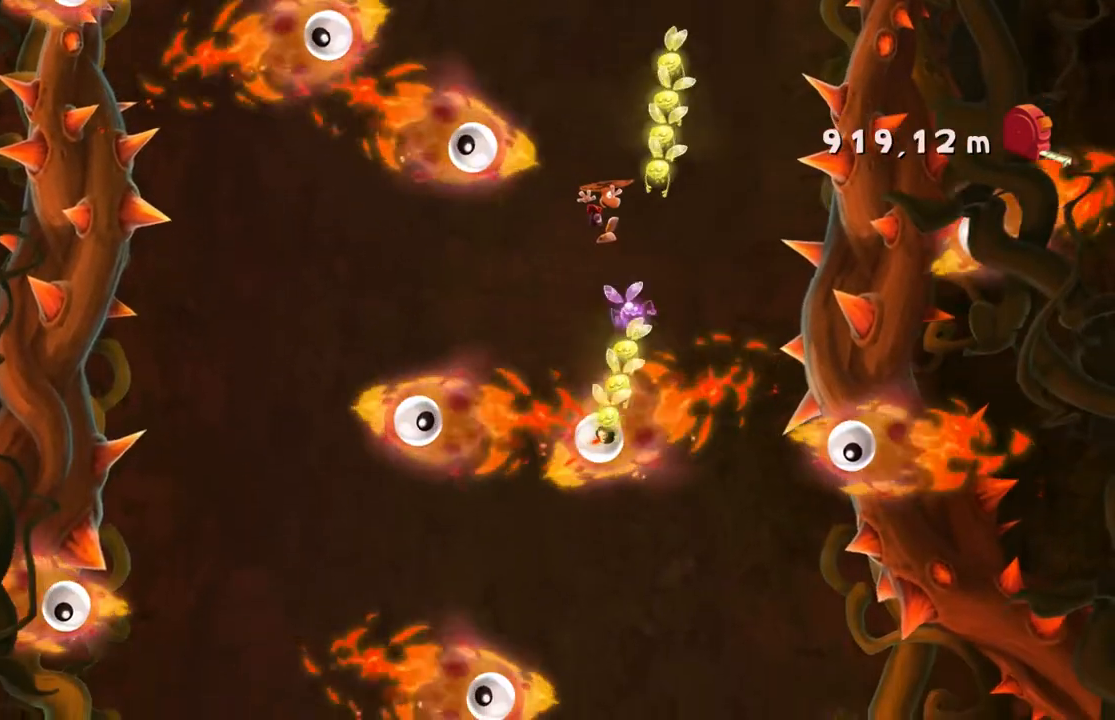
{"buttons": [], "left_stick": "center"}
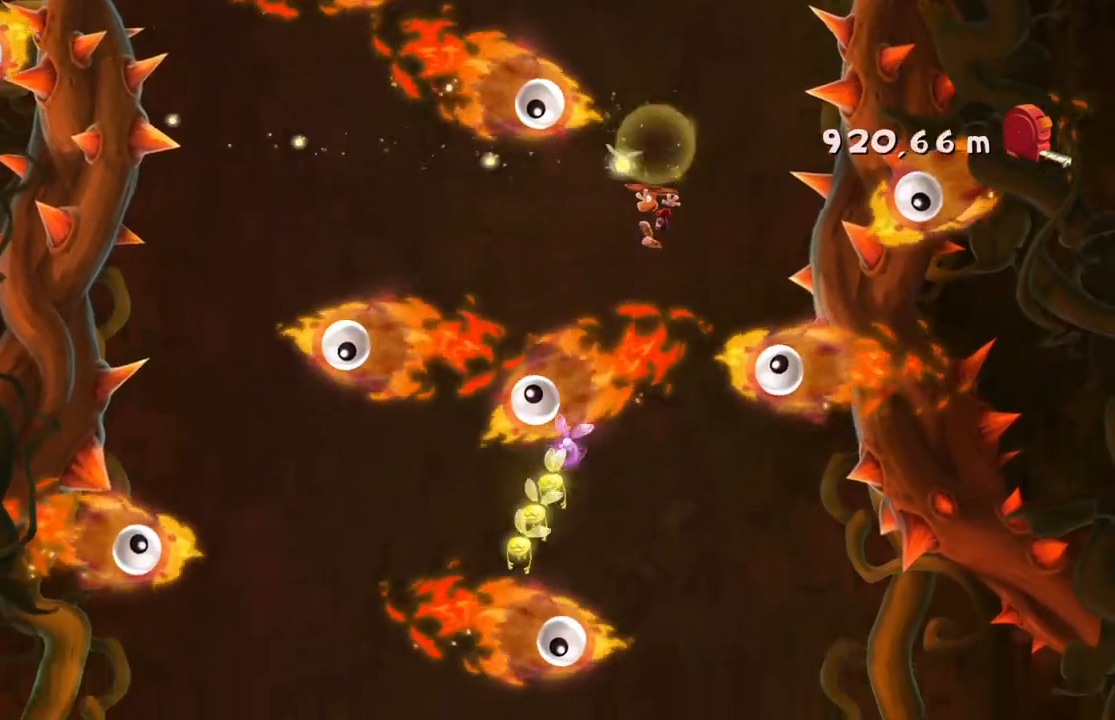
{"buttons": [], "left_stick": "left", "events": [[33, "left_stick", "left"]]}
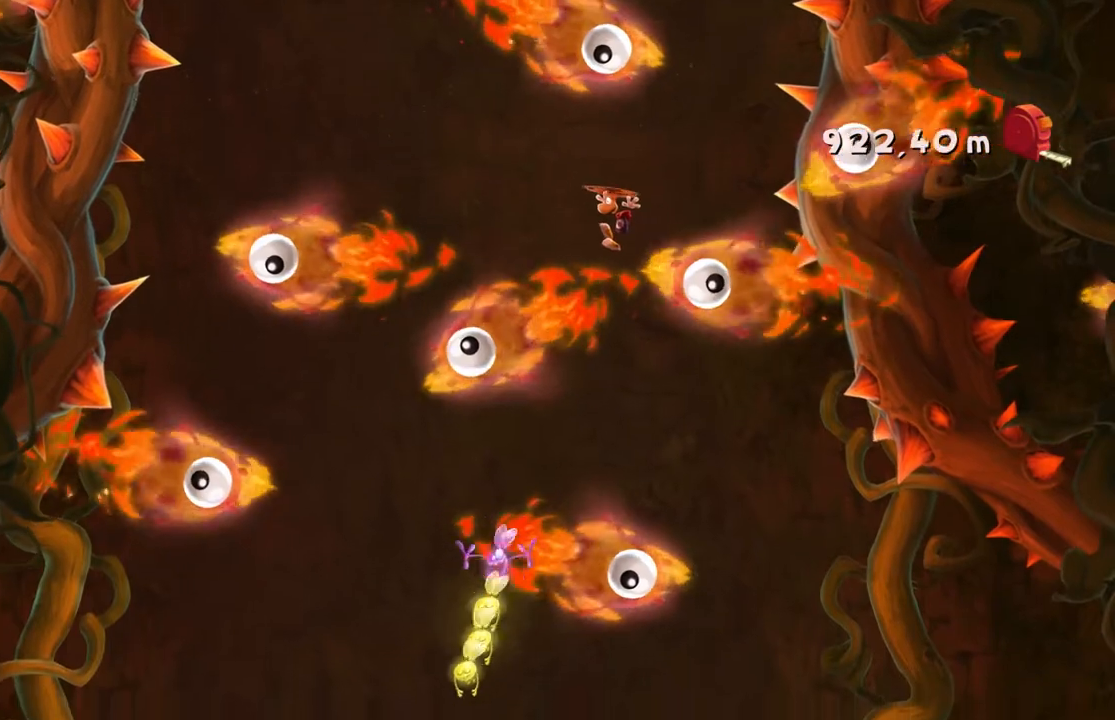
{"buttons": [], "left_stick": "right", "events": [[134, "left_stick", "center"], [434, "left_stick", "right"]]}
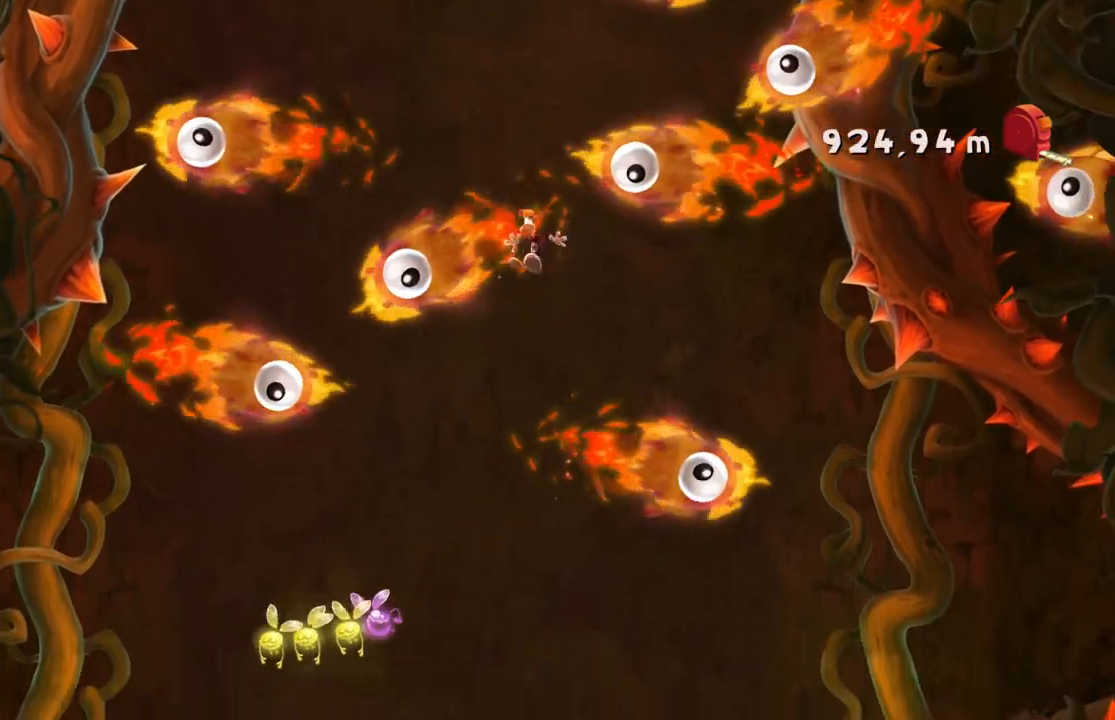
{"buttons": [], "left_stick": "center", "events": [[133, "left_stick", "center"]]}
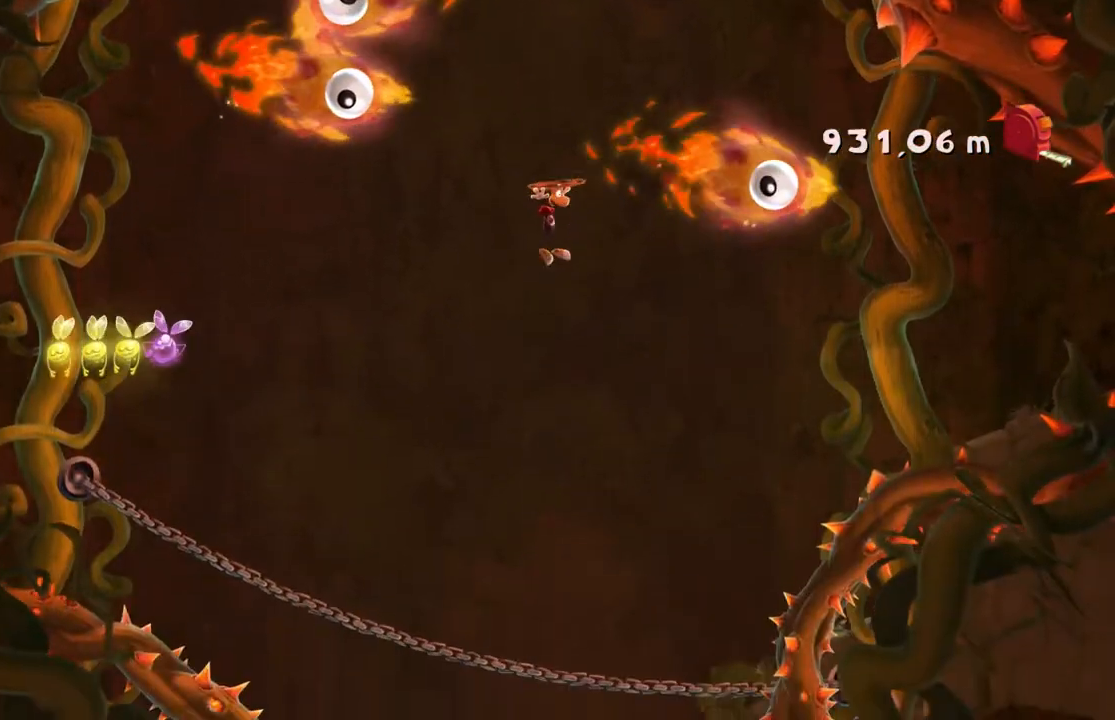
{"buttons": [], "left_stick": "center", "events": [[34, "left_stick", "left"], [267, "left_stick", "center"]]}
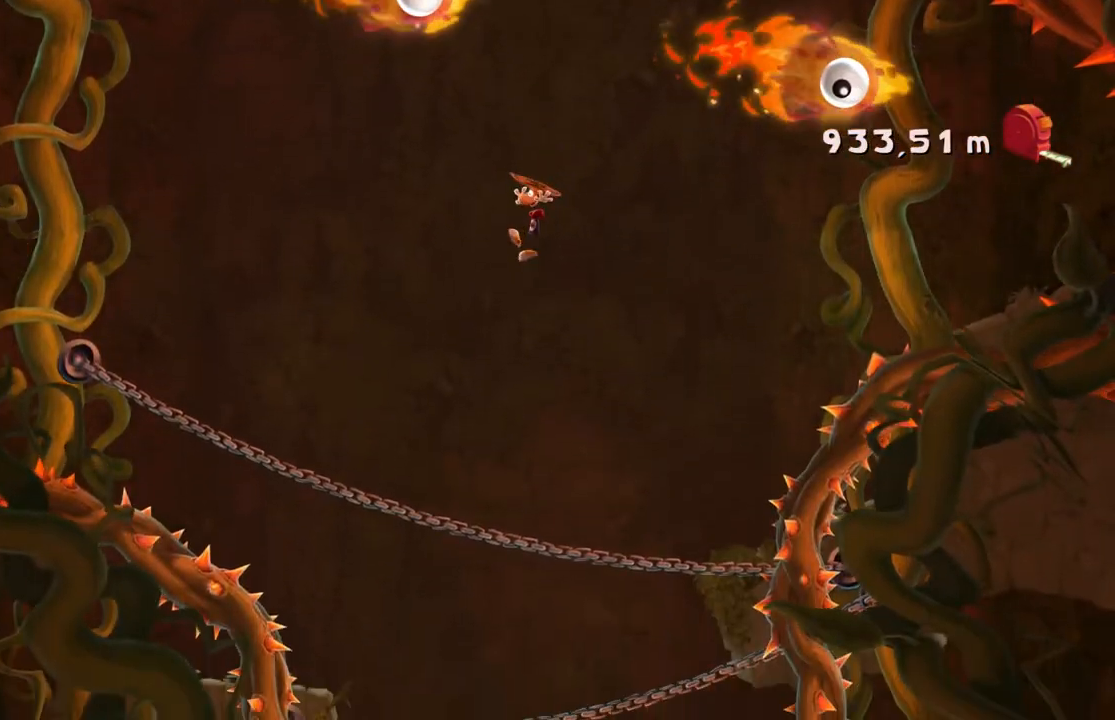
{"buttons": [], "left_stick": "left", "events": [[66, "left_stick", "right"], [267, "left_stick", "center"], [400, "left_stick", "left"]]}
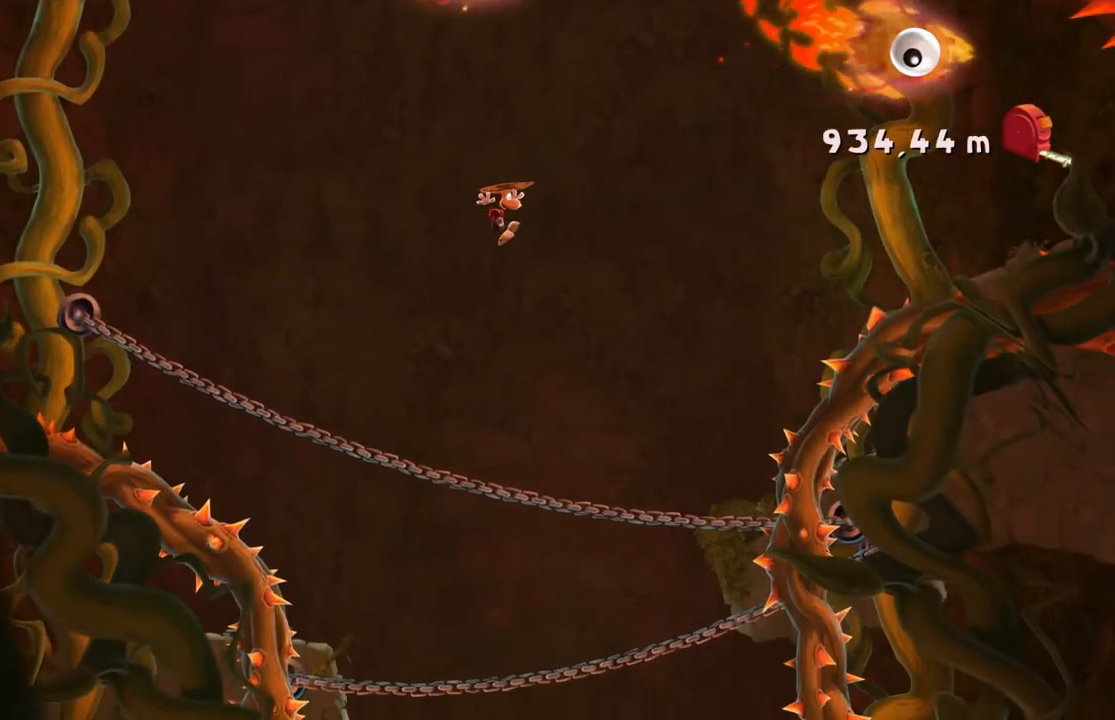
{"buttons": [], "left_stick": "up-left", "events": [[100, "left_stick", "center"], [200, "left_stick", "right"], [367, "left_stick", "center"], [434, "left_stick", "up-left"]]}
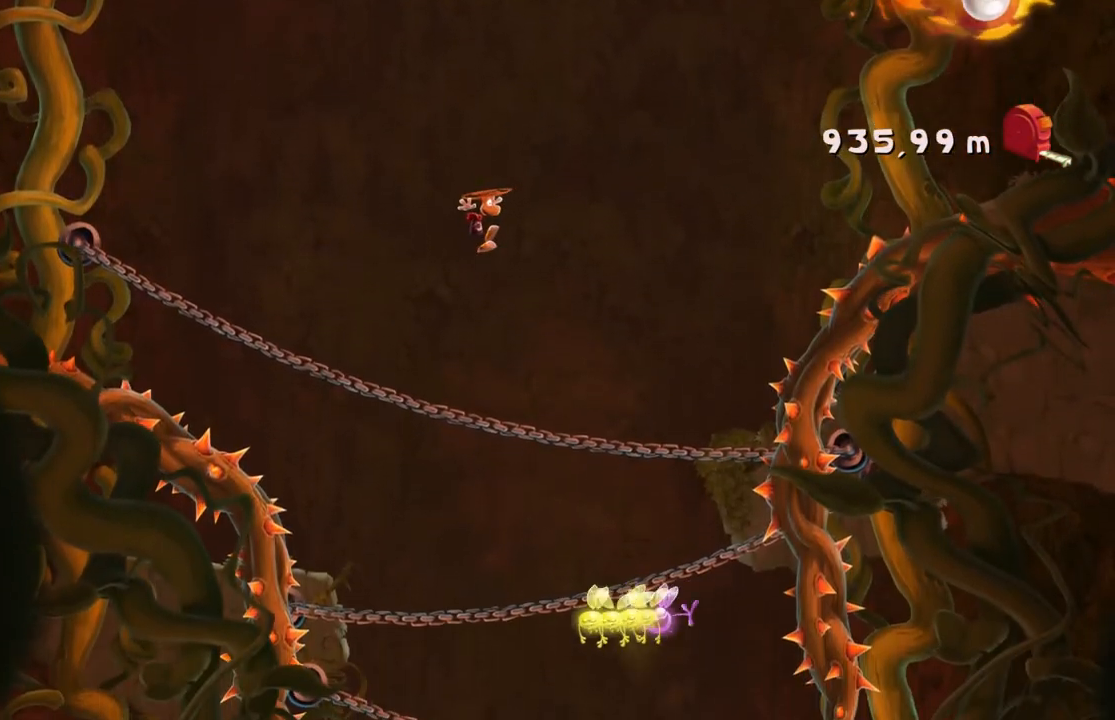
{"buttons": [], "left_stick": "up-left", "events": [[33, "left_stick", "center"], [100, "left_stick", "right"], [300, "left_stick", "center"], [400, "left_stick", "up-left"]]}
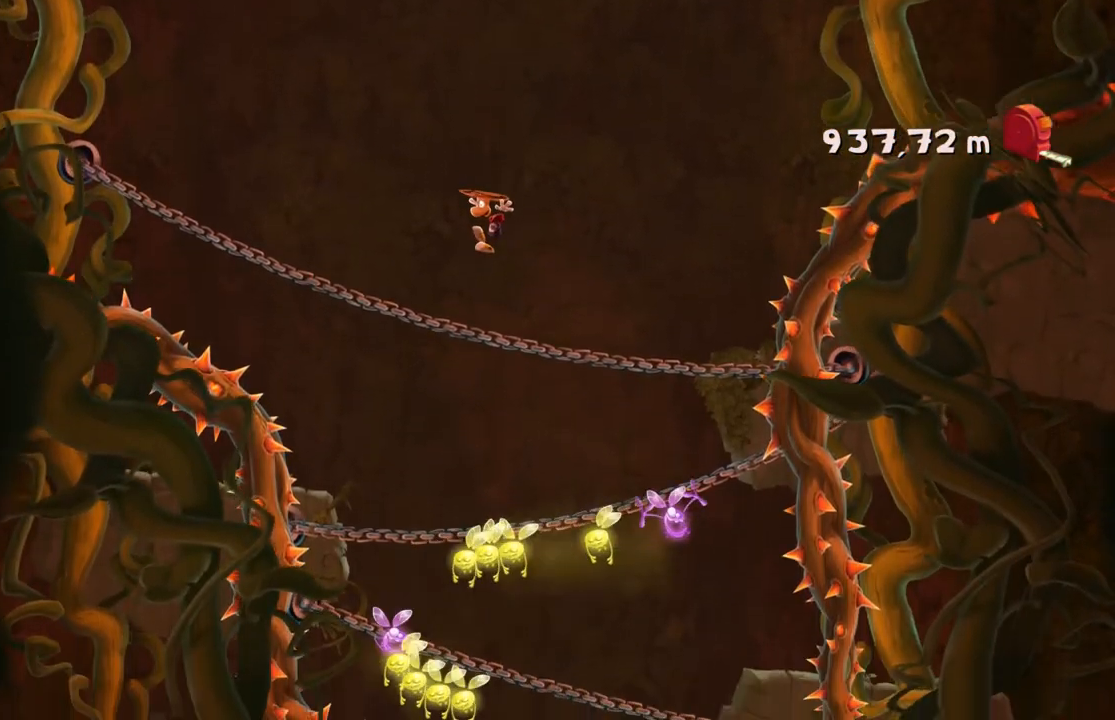
{"buttons": [], "left_stick": "right", "events": [[34, "left_stick", "right"]]}
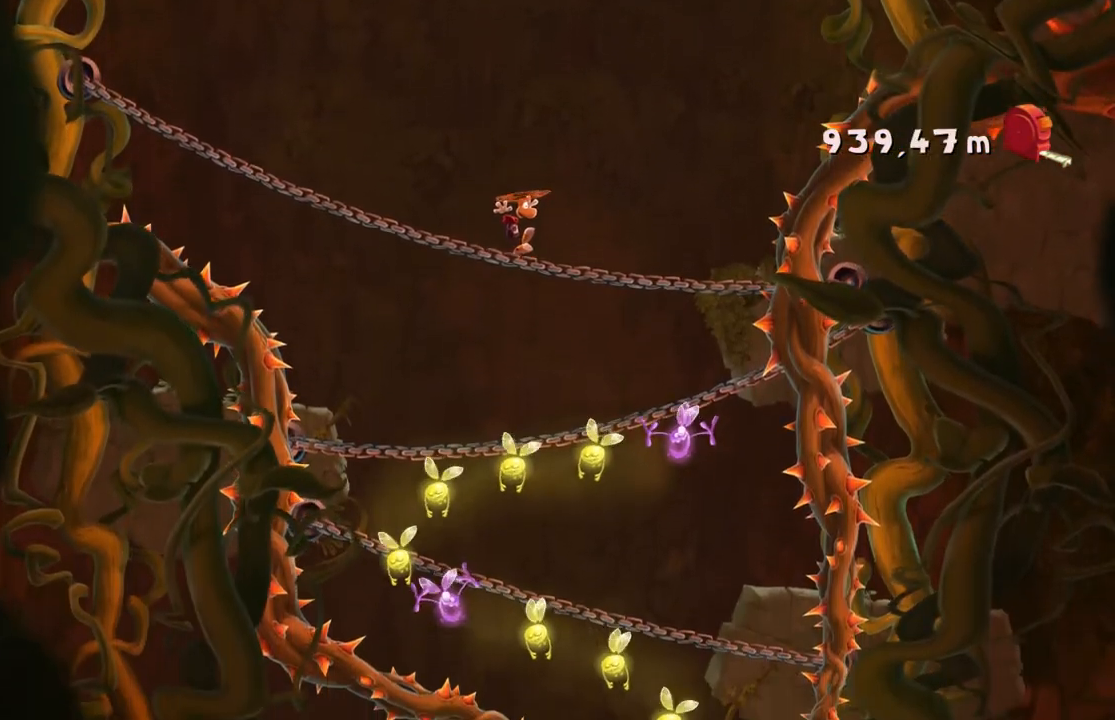
{"buttons": [], "left_stick": "center", "events": [[33, "left_stick", "center"], [233, "left_stick", "down-left"], [367, "left_stick", "down-right"], [467, "left_stick", "center"]]}
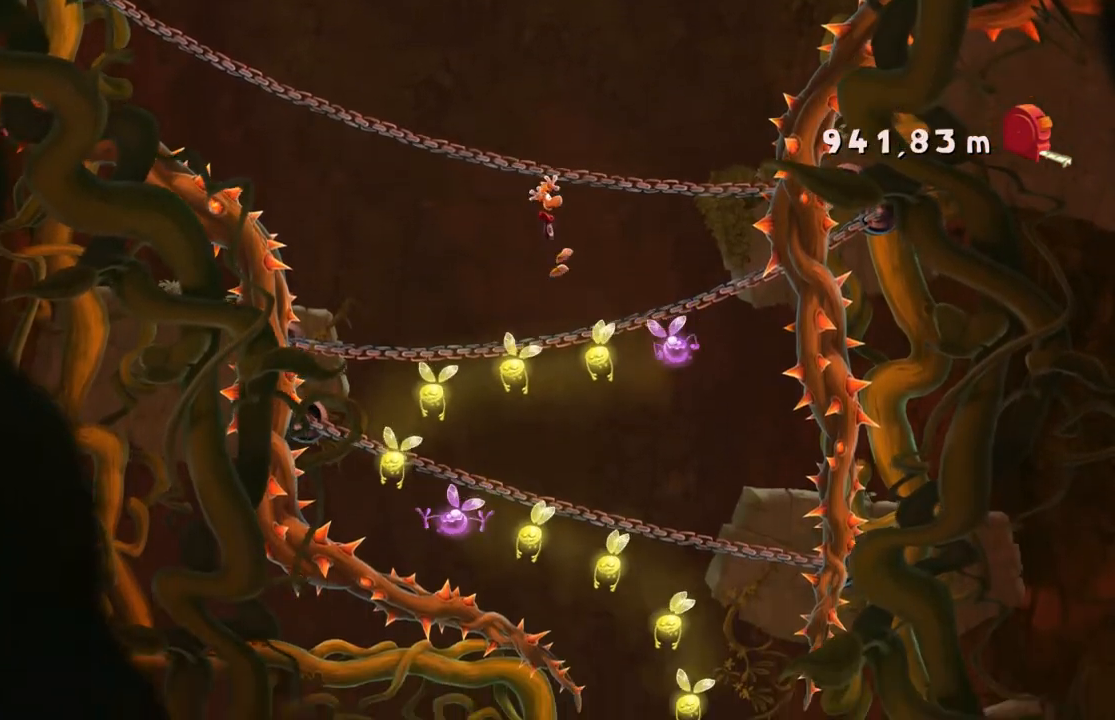
{"buttons": [], "left_stick": "center", "events": [[267, "left_stick", "down"], [467, "left_stick", "center"]]}
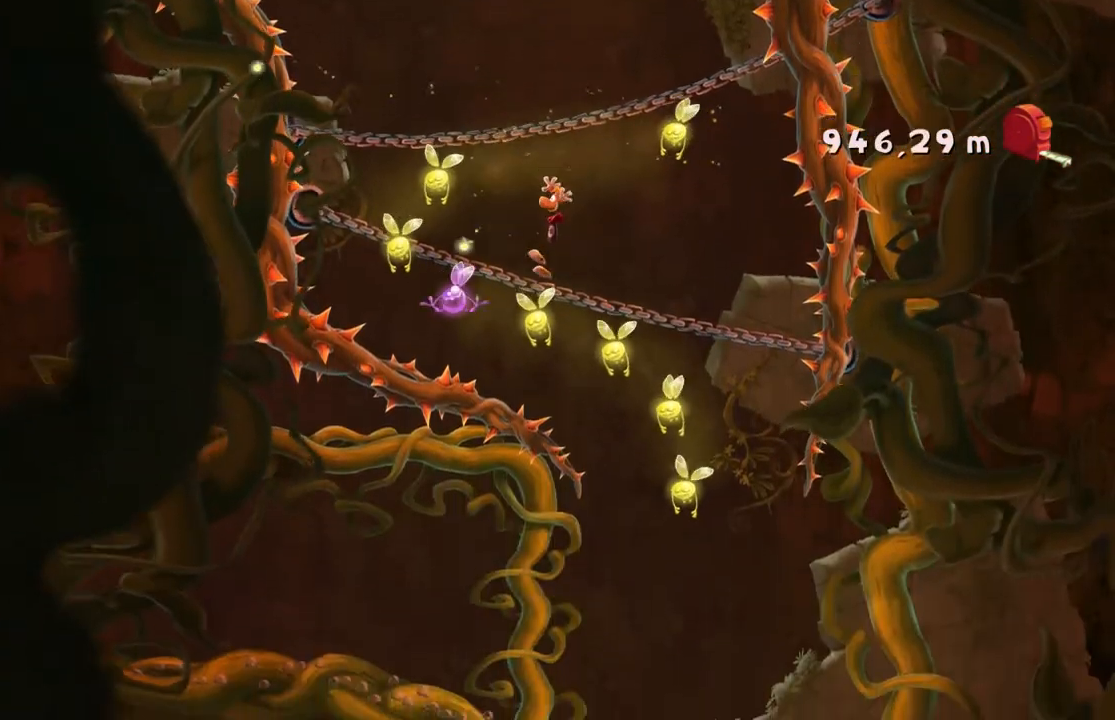
{"buttons": [], "left_stick": "center", "events": [[233, "left_stick", "down"], [400, "left_stick", "center"]]}
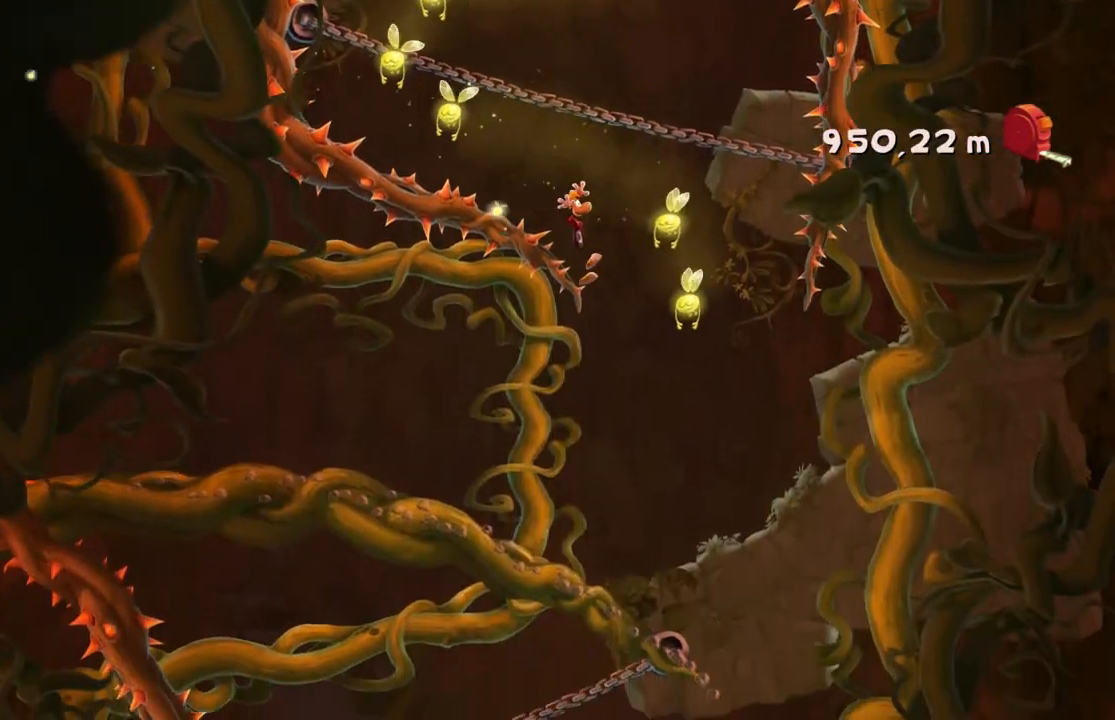
{"buttons": [], "left_stick": "right", "events": [[167, "left_stick", "right"]]}
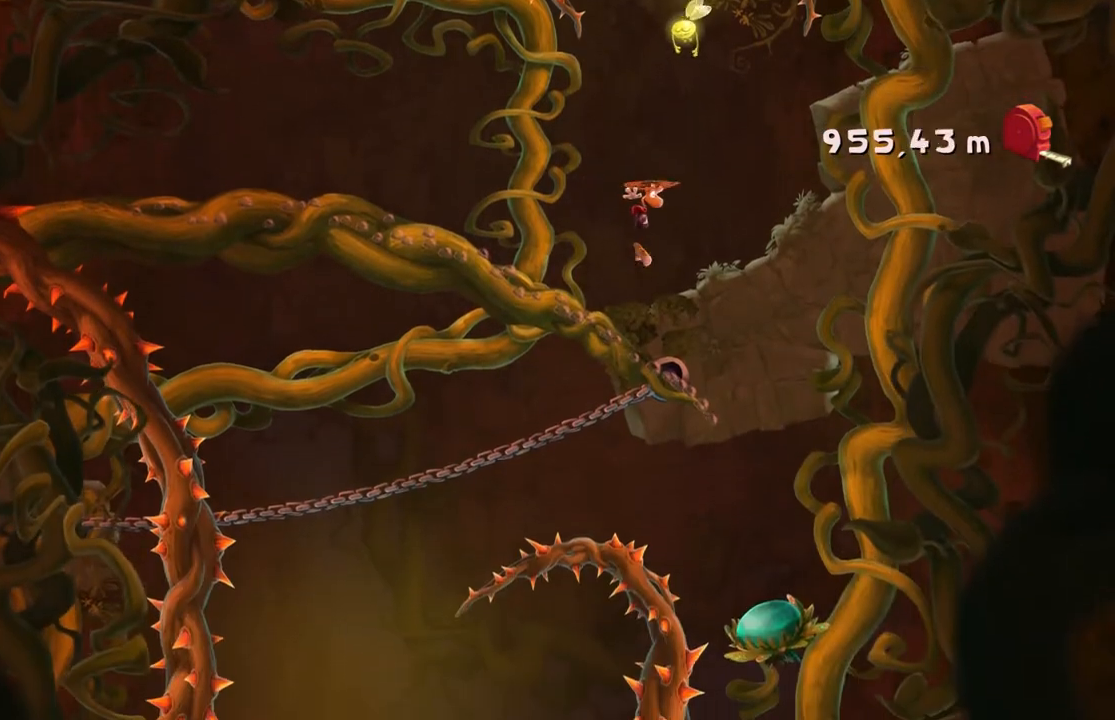
{"buttons": [], "left_stick": "right", "events": [[133, "left_stick", "up-left"], [367, "left_stick", "right"]]}
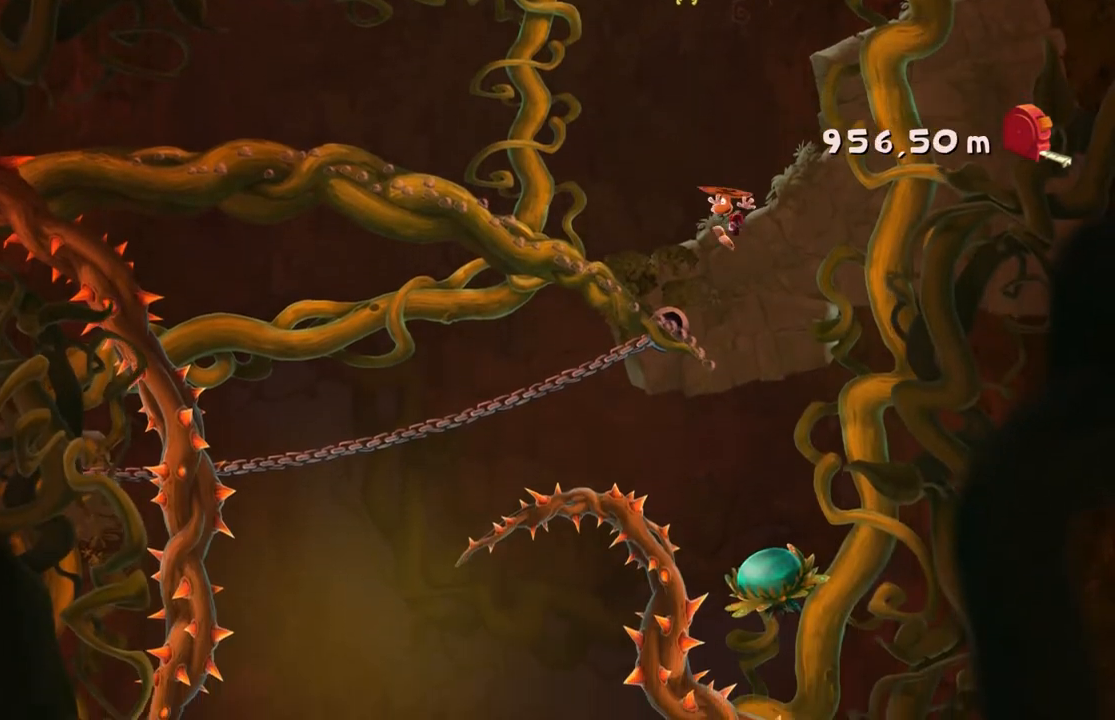
{"buttons": [], "left_stick": "left", "events": [[167, "left_stick", "center"], [334, "left_stick", "left"]]}
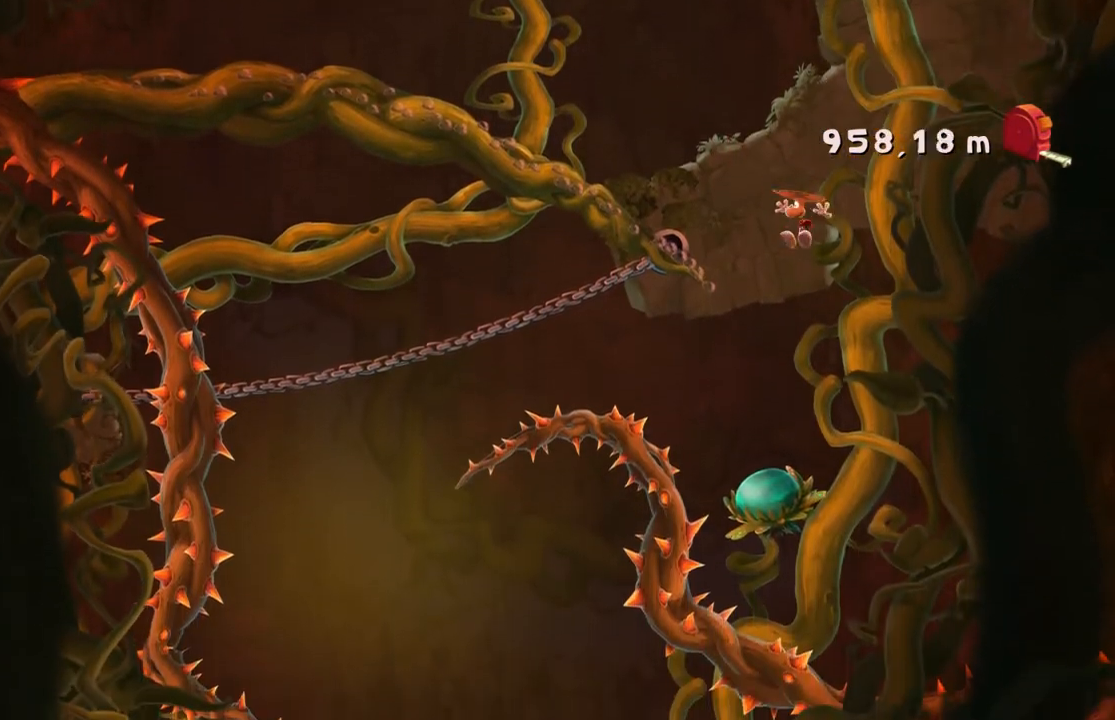
{"buttons": [], "left_stick": "left", "events": [[66, "left_stick", "center"], [367, "left_stick", "left"]]}